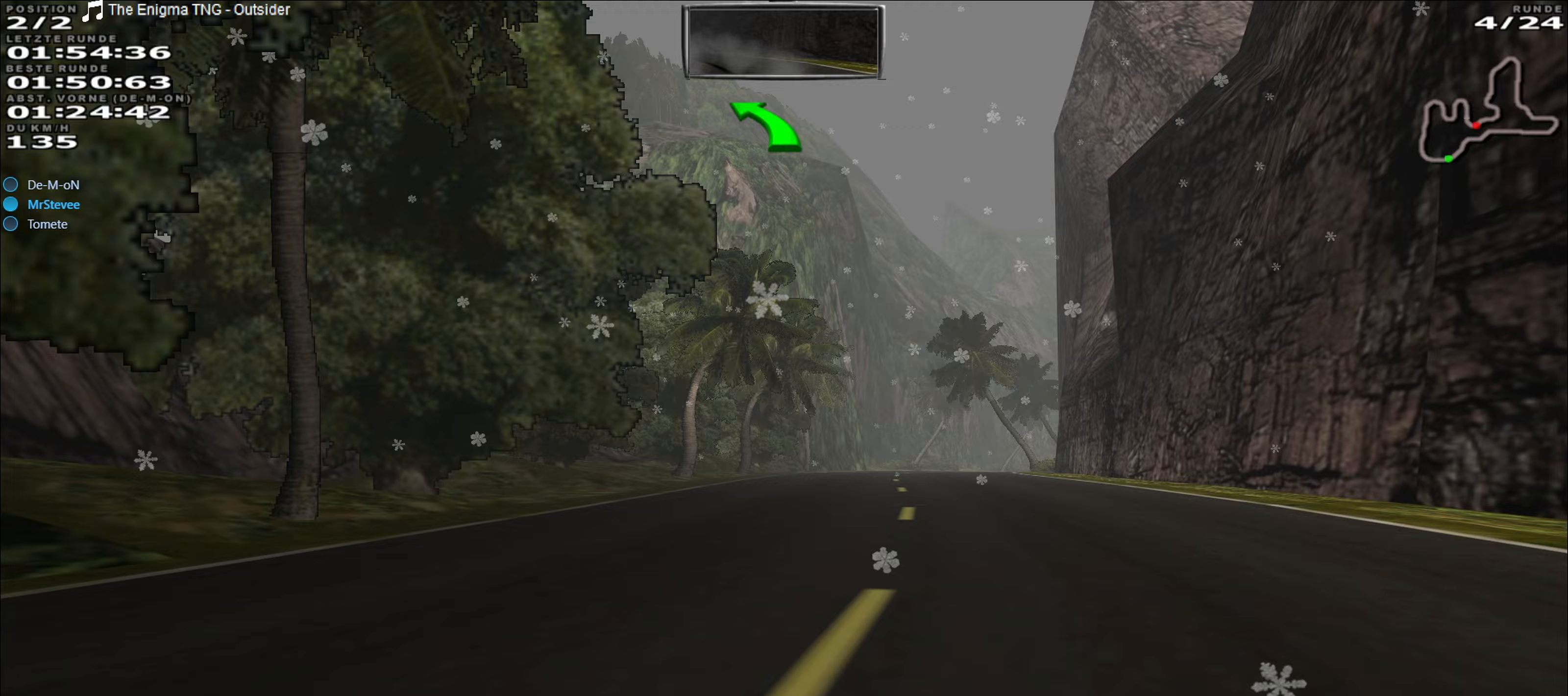
Gameplay with a controller (Xbox layout); each line is a JSON object with the inputs held at the frame after it. "events" lists button and stick changes between this image and that frame as [ms after this image, input, new state], when the widget could be followed in between. Not read: L3 R3 right_stick.
{"buttons": ["R2"], "left_stick": "right", "events": [[200, "left_stick", "center"], [283, "left_stick", "right"]]}
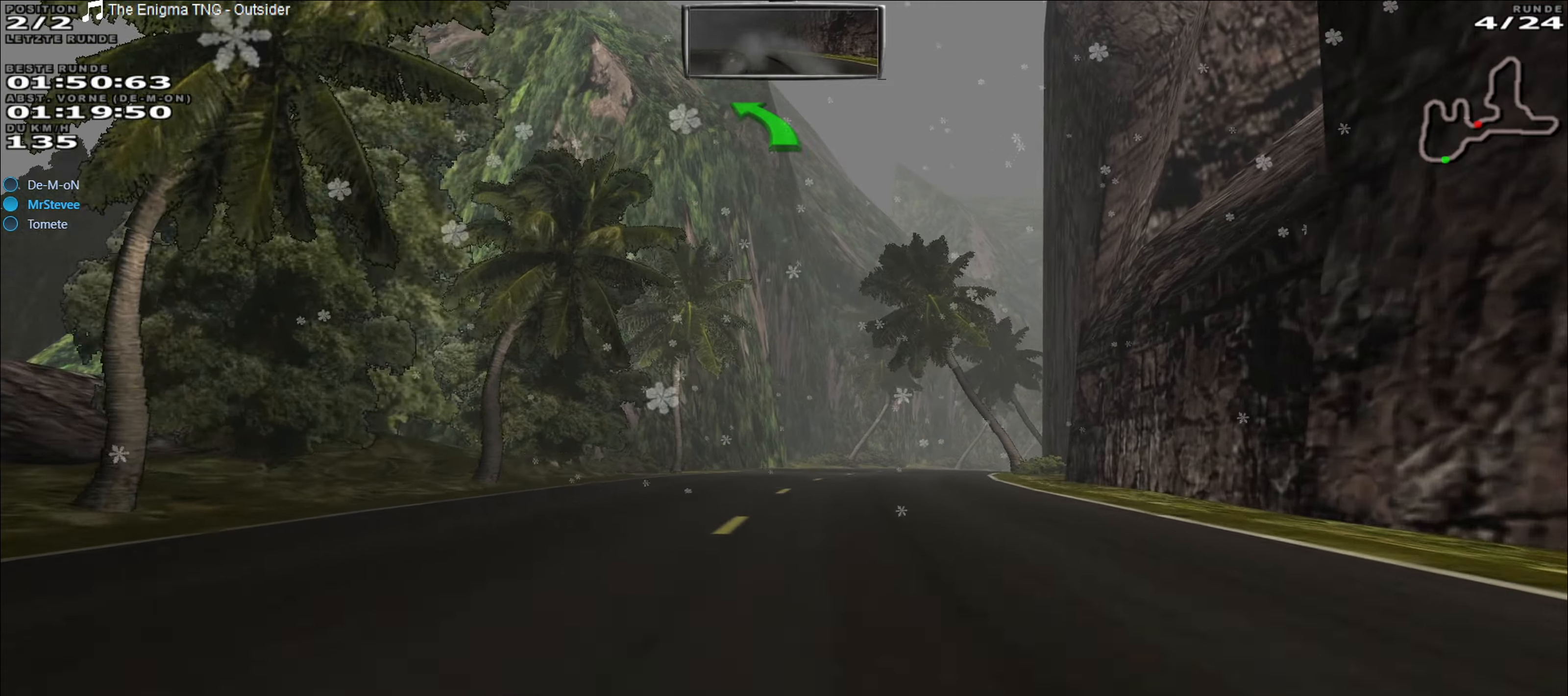
{"buttons": ["R2"], "left_stick": "left", "events": [[117, "left_stick", "center"], [417, "left_stick", "left"]]}
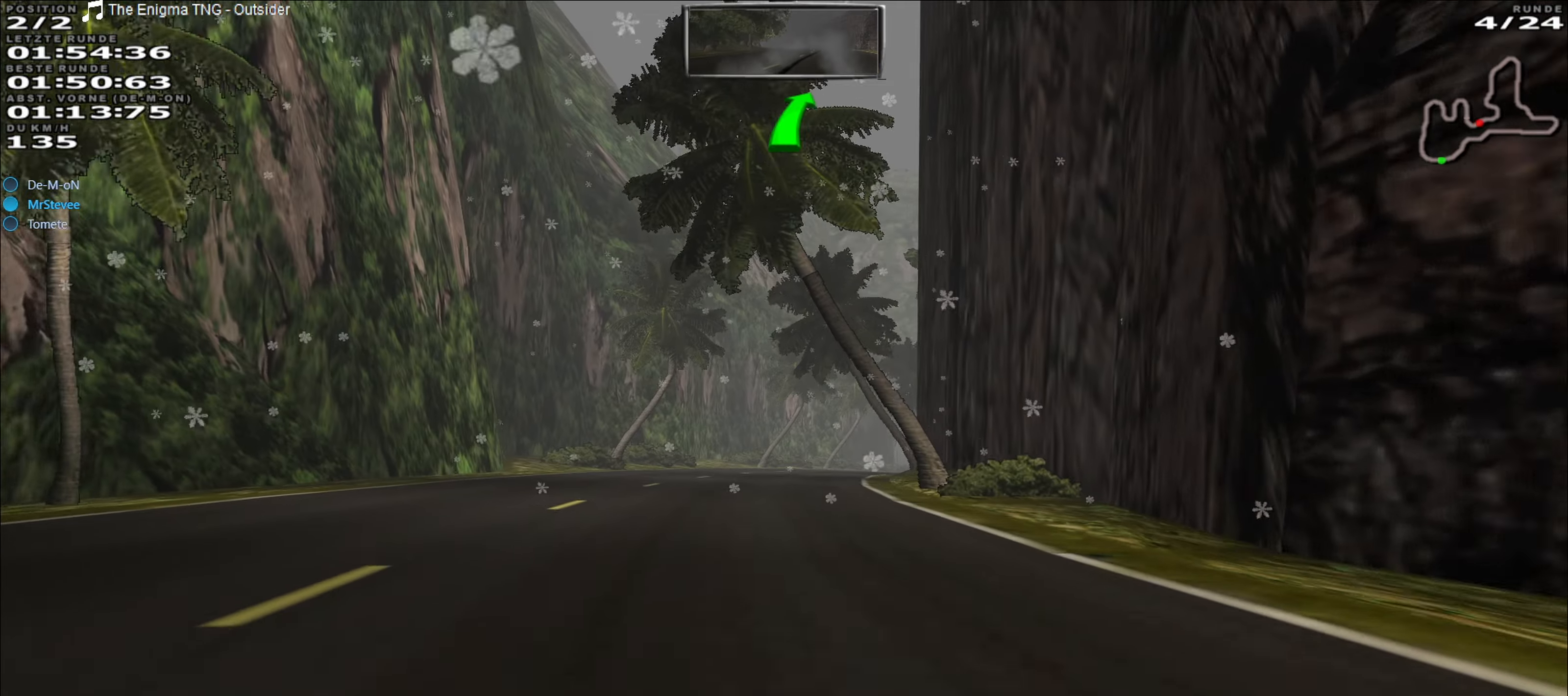
{"buttons": ["R2"], "left_stick": "right", "events": [[50, "left_stick", "center"], [183, "left_stick", "right"]]}
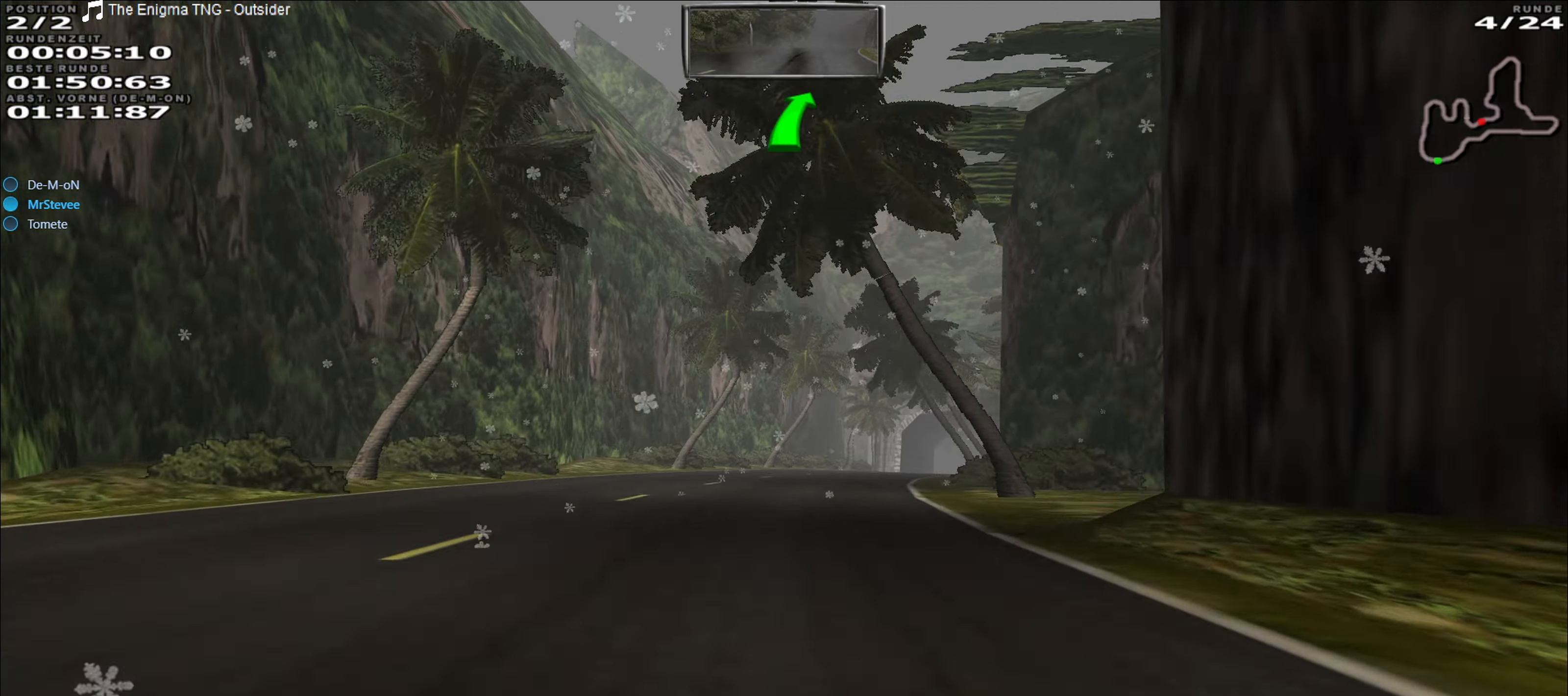
{"buttons": ["R2"], "left_stick": "center", "events": [[83, "left_stick", "center"]]}
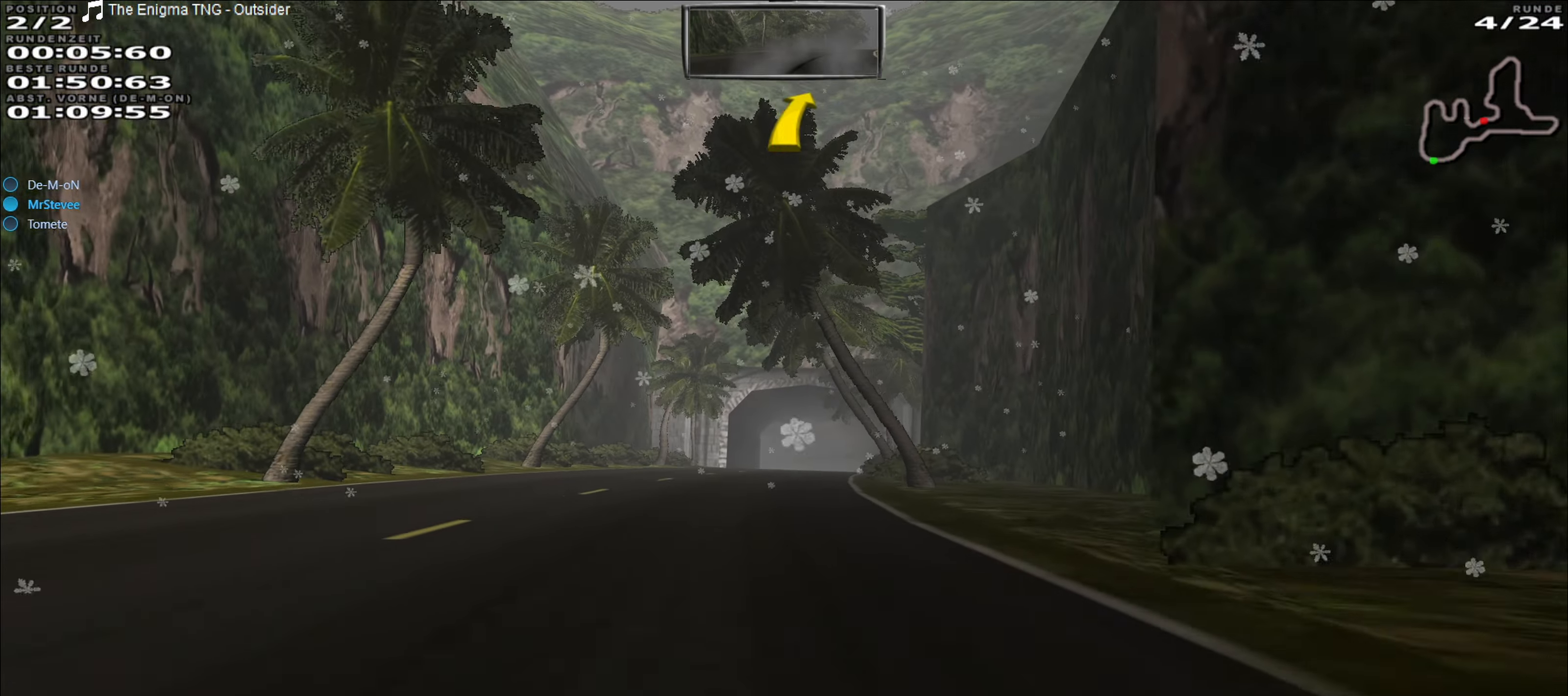
{"buttons": ["R2"], "left_stick": "center", "events": [[50, "left_stick", "right"], [133, "left_stick", "center"], [333, "left_stick", "right"], [483, "left_stick", "center"]]}
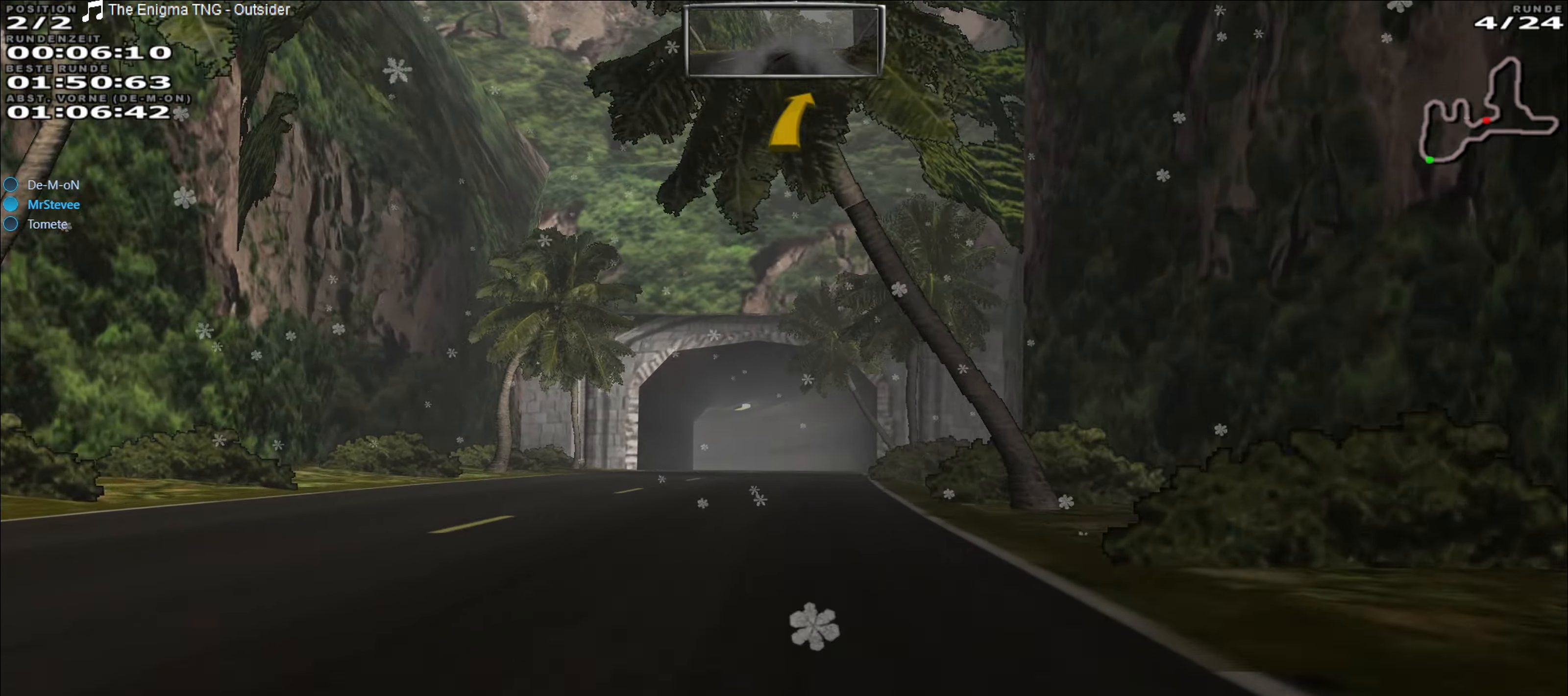
{"buttons": ["R2"], "left_stick": "left", "events": [[350, "left_stick", "left"]]}
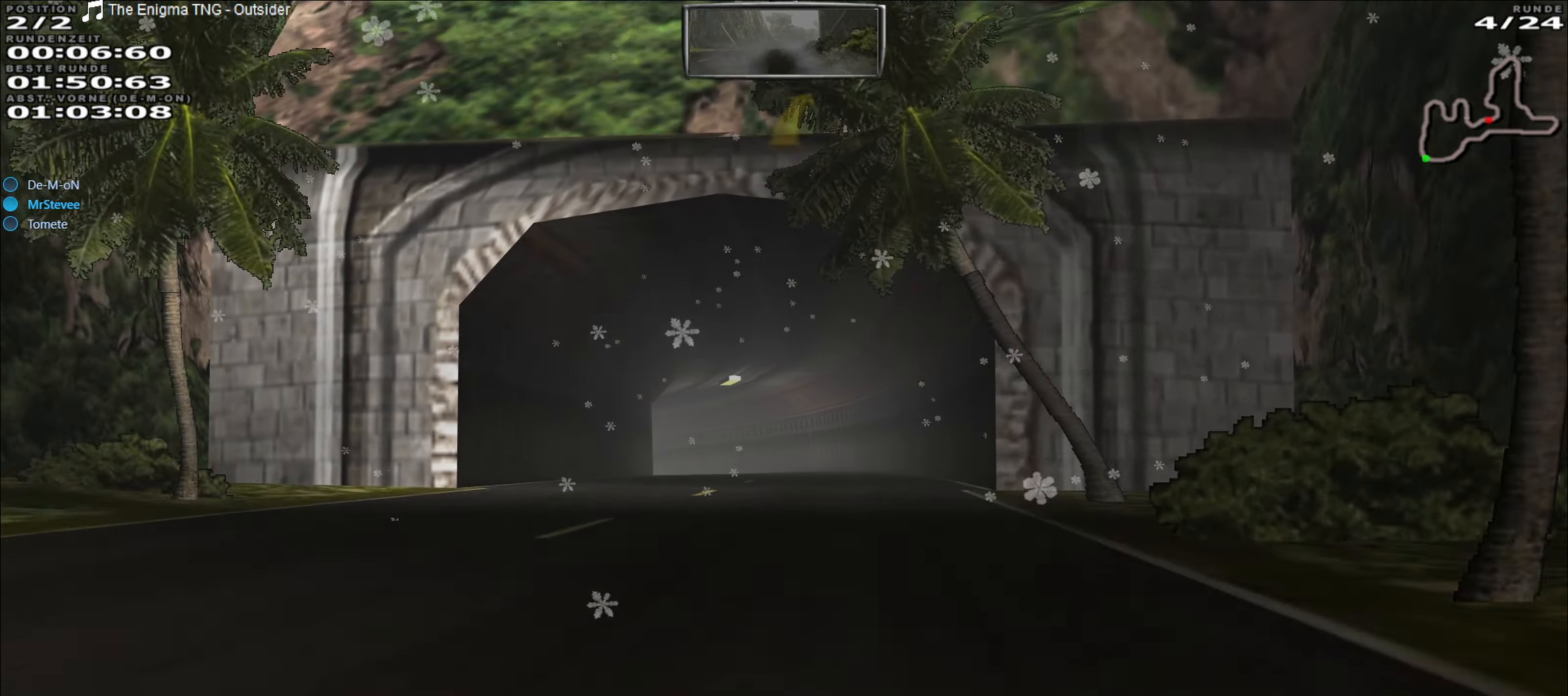
{"buttons": ["R2"], "left_stick": "center", "events": [[100, "left_stick", "center"]]}
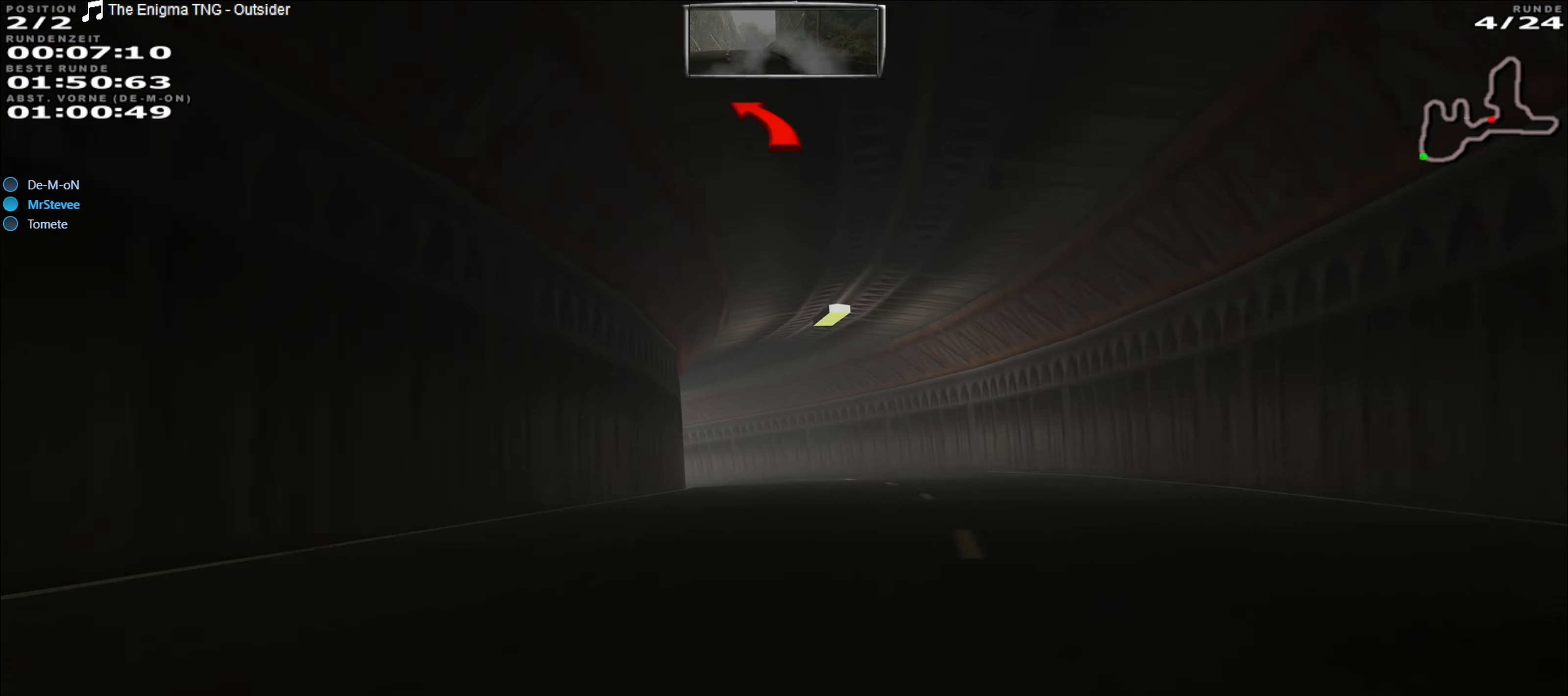
{"buttons": ["L2"], "left_stick": "left", "events": [[83, "left_stick", "left"], [233, "L2", "down"], [267, "R2", "up"]]}
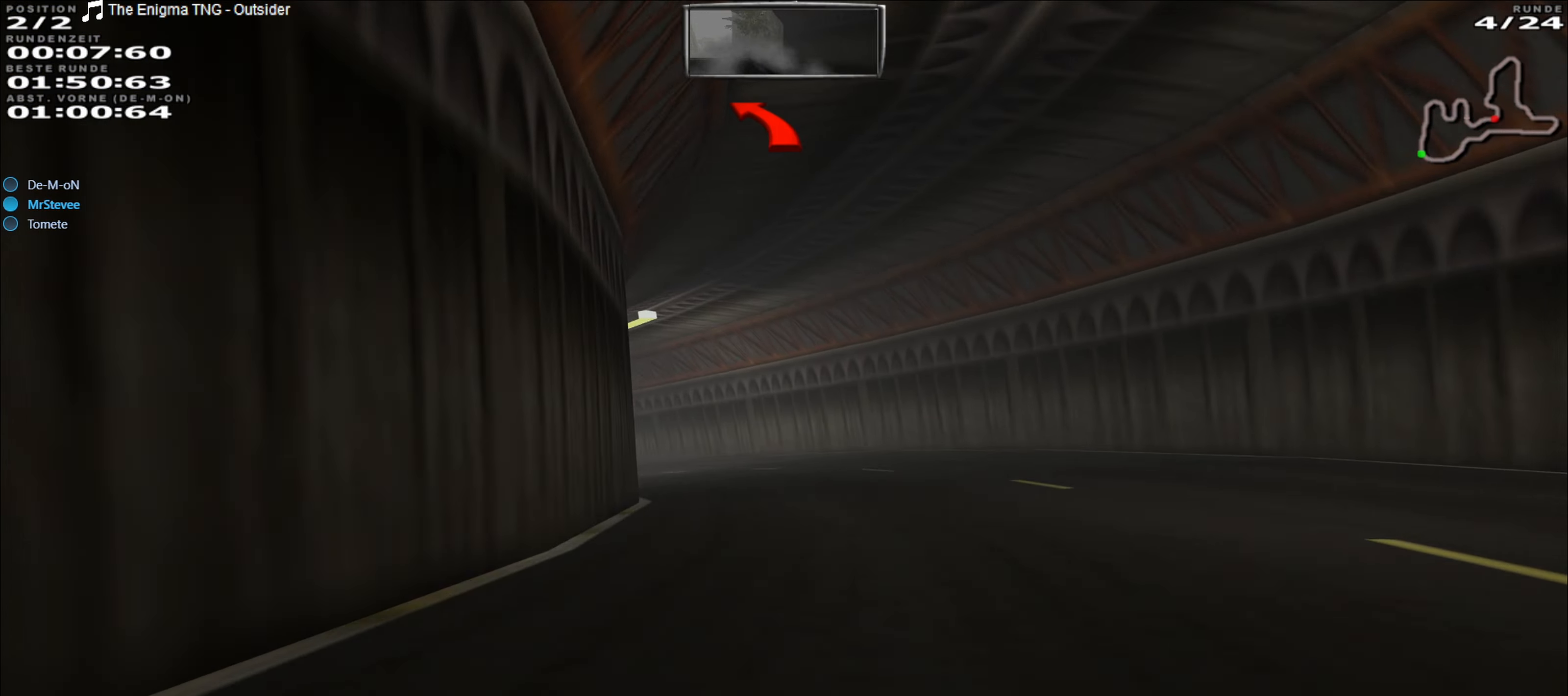
{"buttons": [], "left_stick": "center", "events": [[367, "L2", "up"], [467, "left_stick", "center"]]}
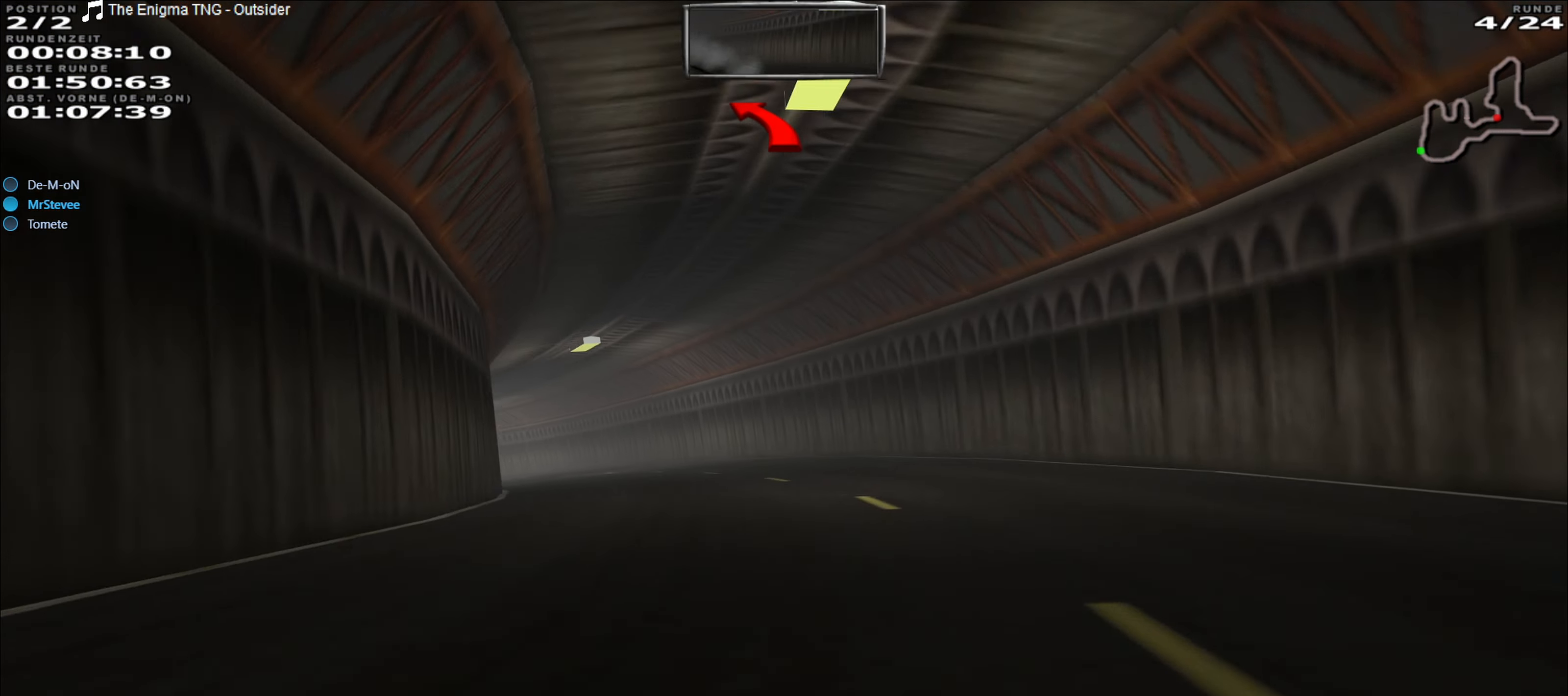
{"buttons": [], "left_stick": "left", "events": [[117, "left_stick", "left"]]}
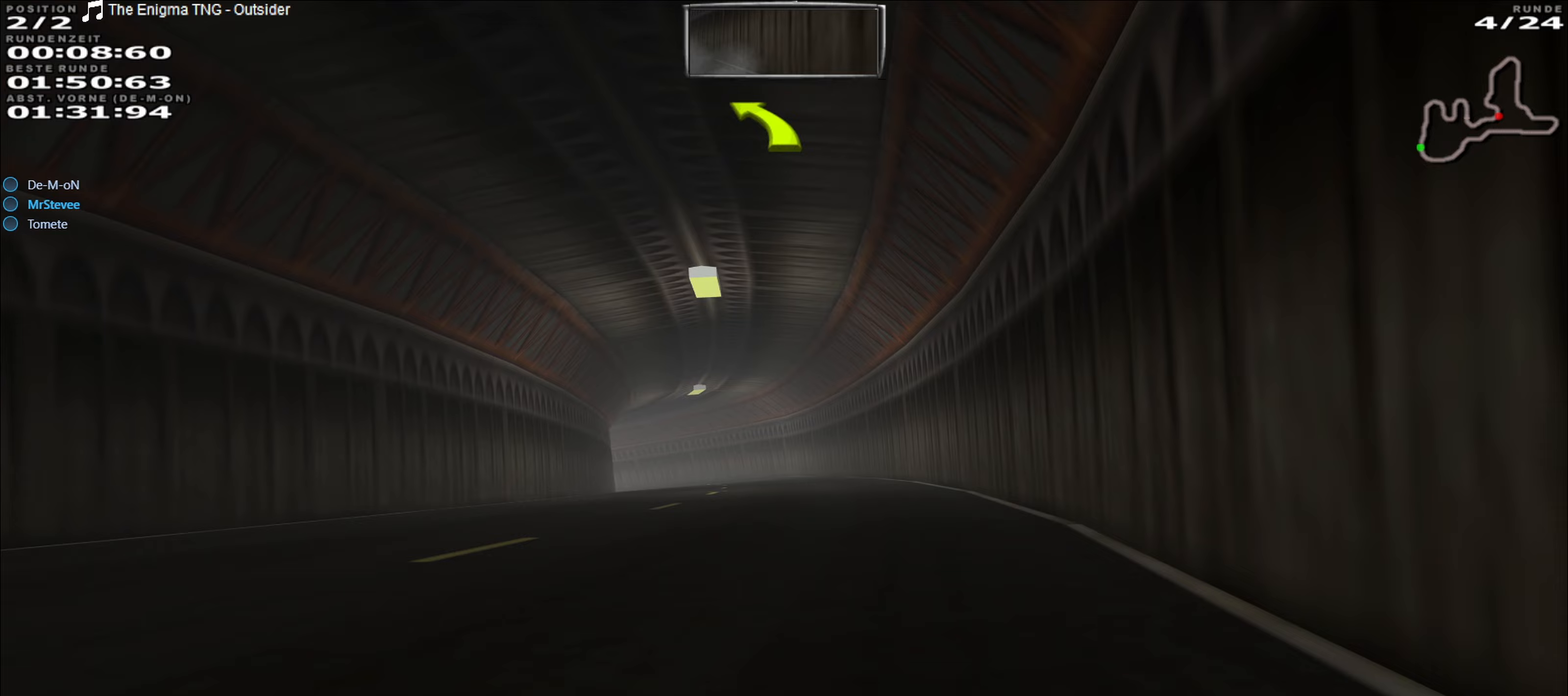
{"buttons": ["R2"], "left_stick": "left", "events": [[33, "R2", "down"]]}
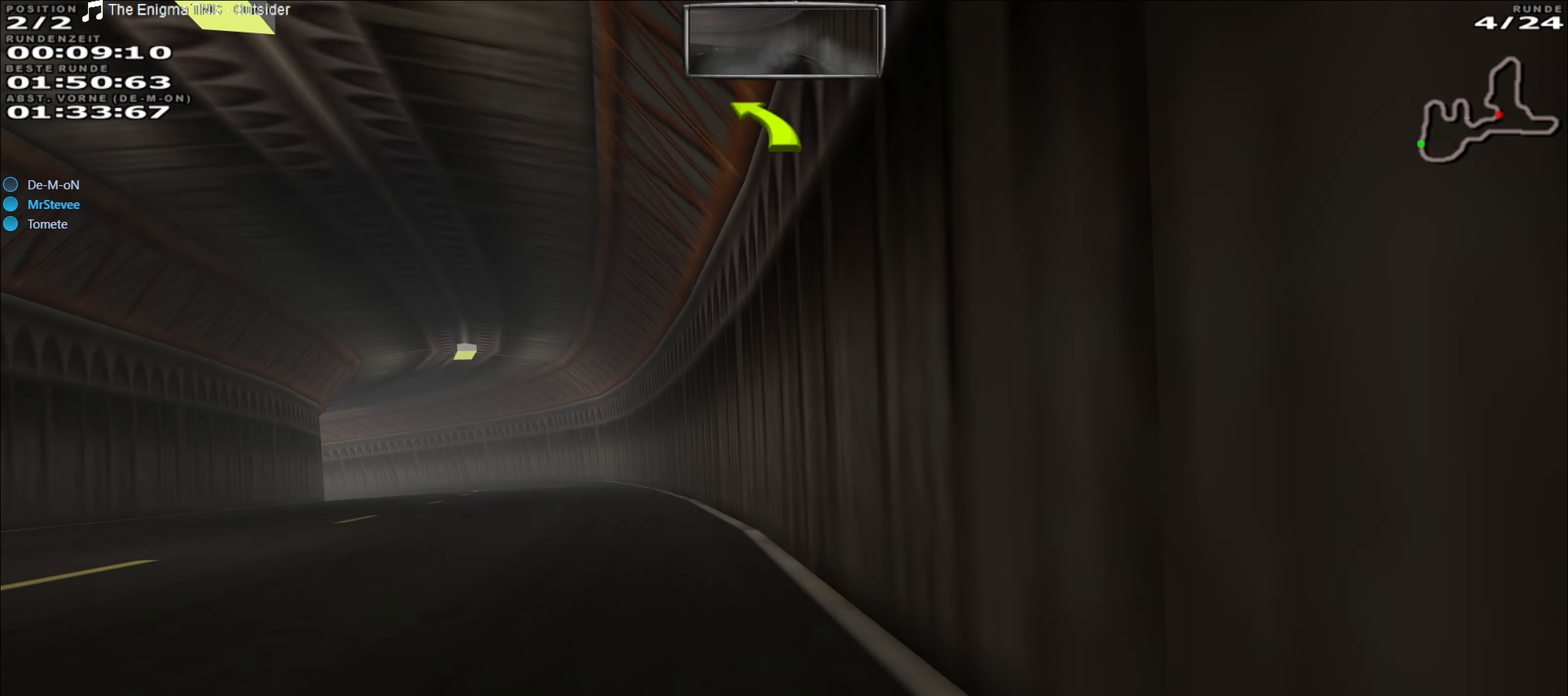
{"buttons": ["R2"], "left_stick": "center", "events": [[367, "left_stick", "center"]]}
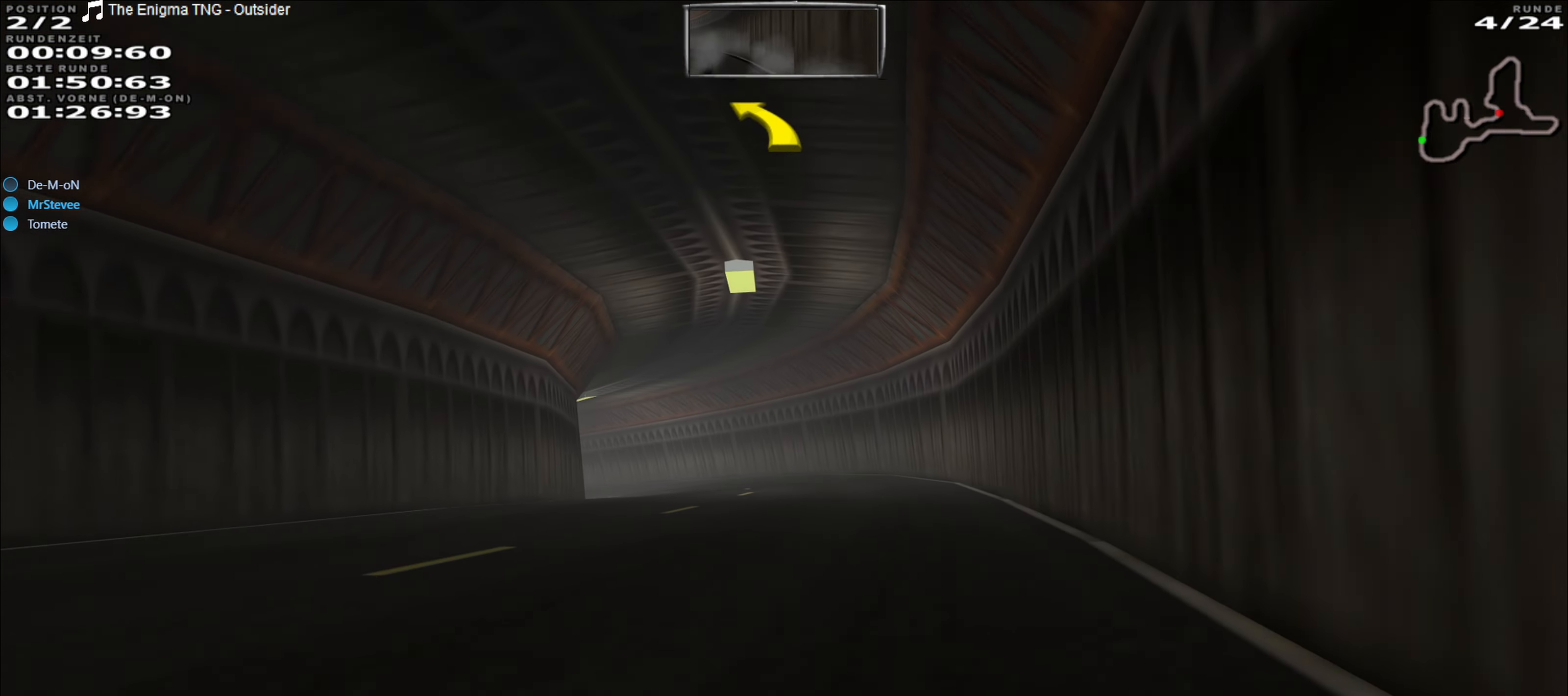
{"buttons": ["R2"], "left_stick": "left", "events": [[450, "left_stick", "left"]]}
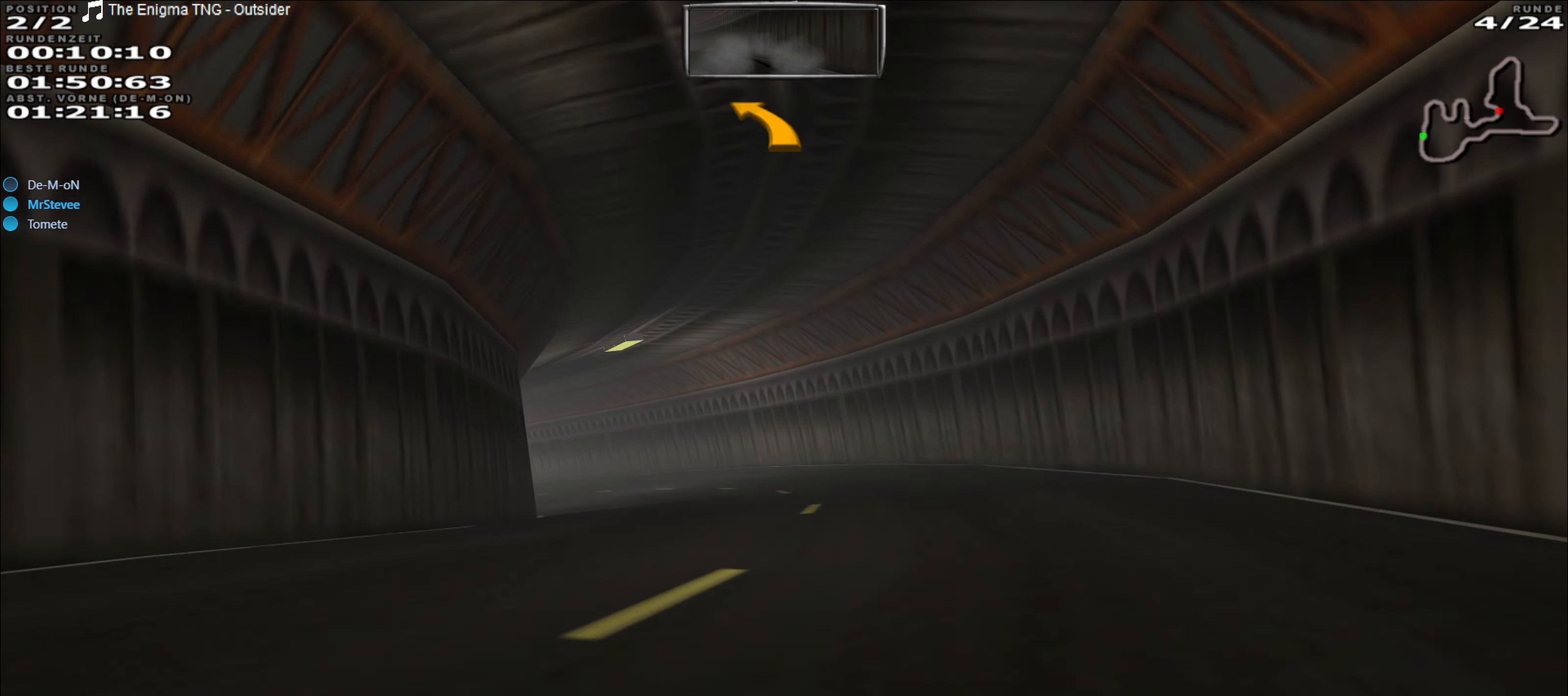
{"buttons": [], "left_stick": "left", "events": [[167, "R2", "up"]]}
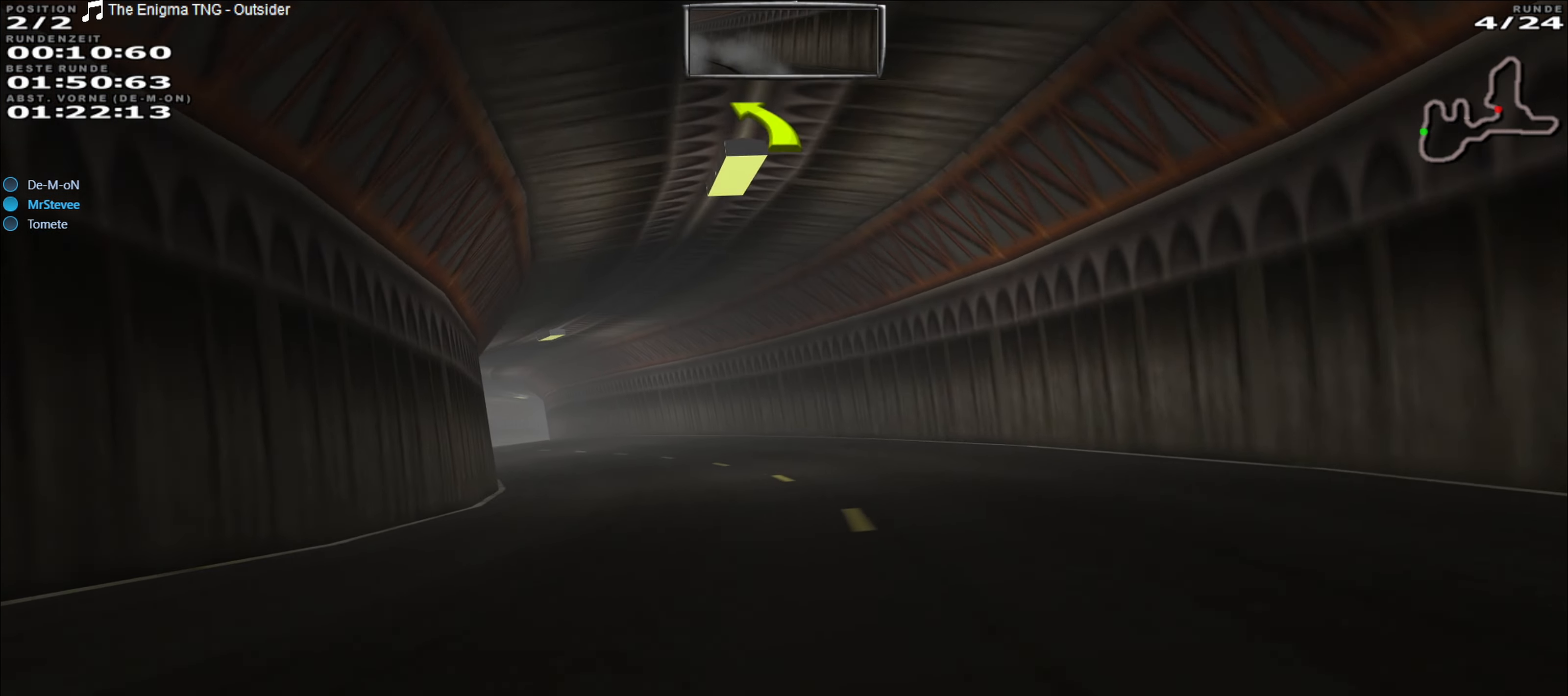
{"buttons": ["R2"], "left_stick": "right", "events": [[367, "left_stick", "center"], [417, "R2", "down"], [433, "left_stick", "right"]]}
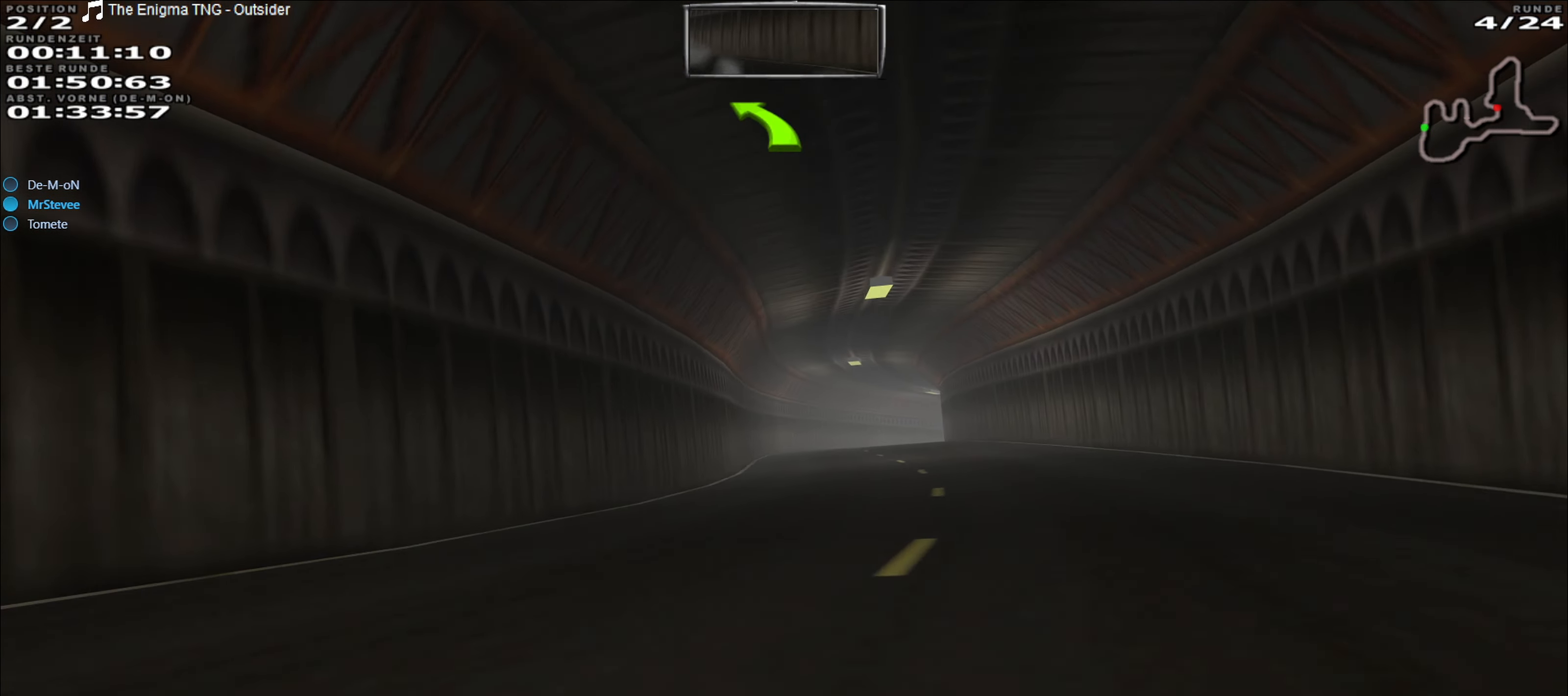
{"buttons": ["R2"], "left_stick": "right", "events": [[50, "R2", "up"], [100, "R2", "down"]]}
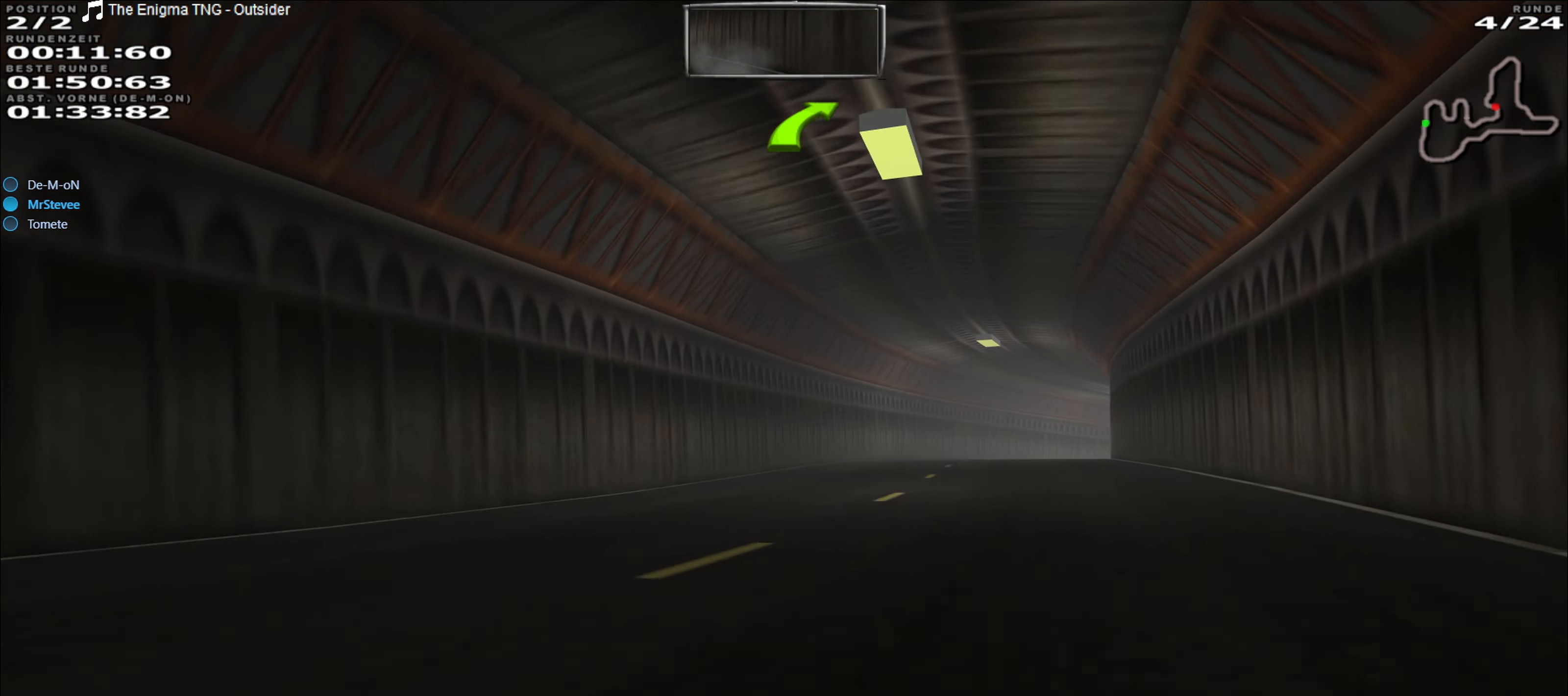
{"buttons": ["R2"], "left_stick": "right", "events": [[17, "left_stick", "center"], [100, "left_stick", "right"]]}
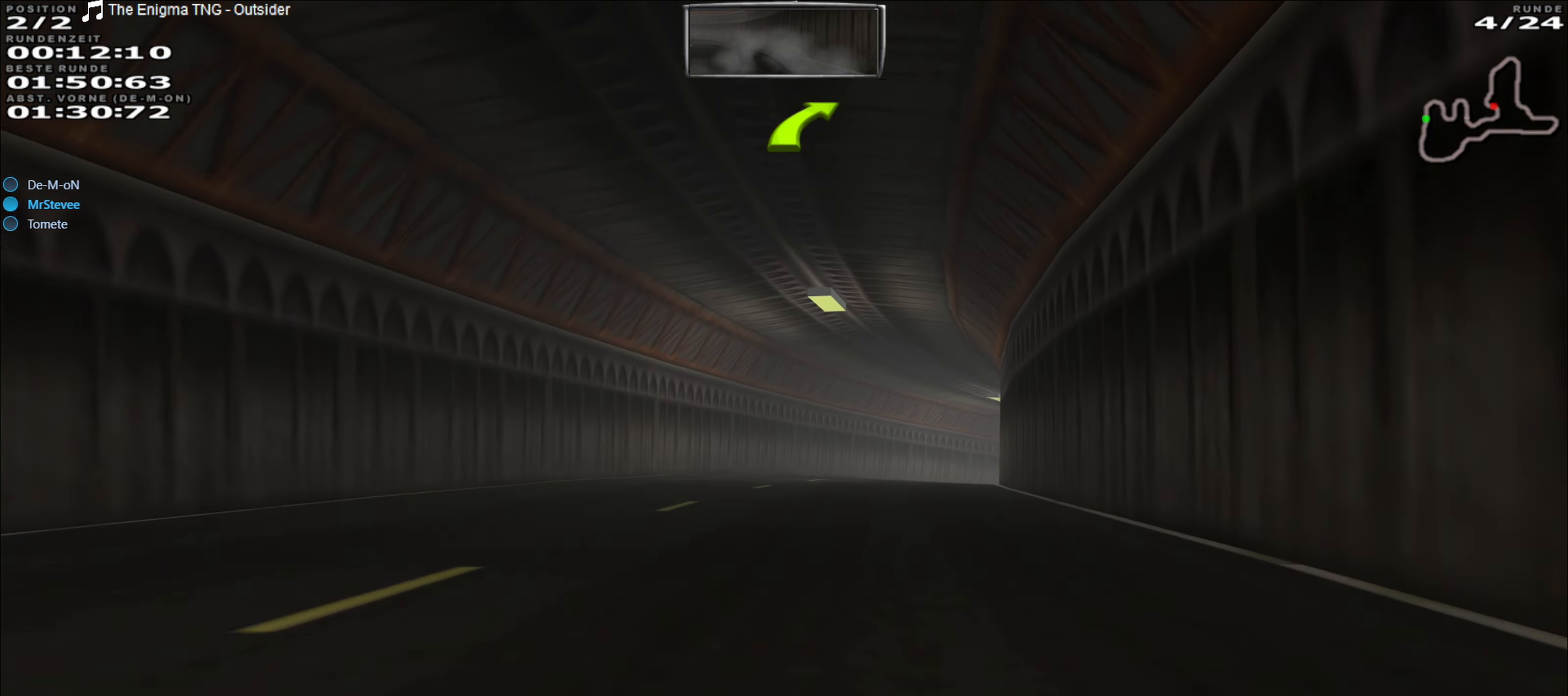
{"buttons": ["R2"], "left_stick": "left", "events": [[167, "left_stick", "center"], [250, "left_stick", "left"]]}
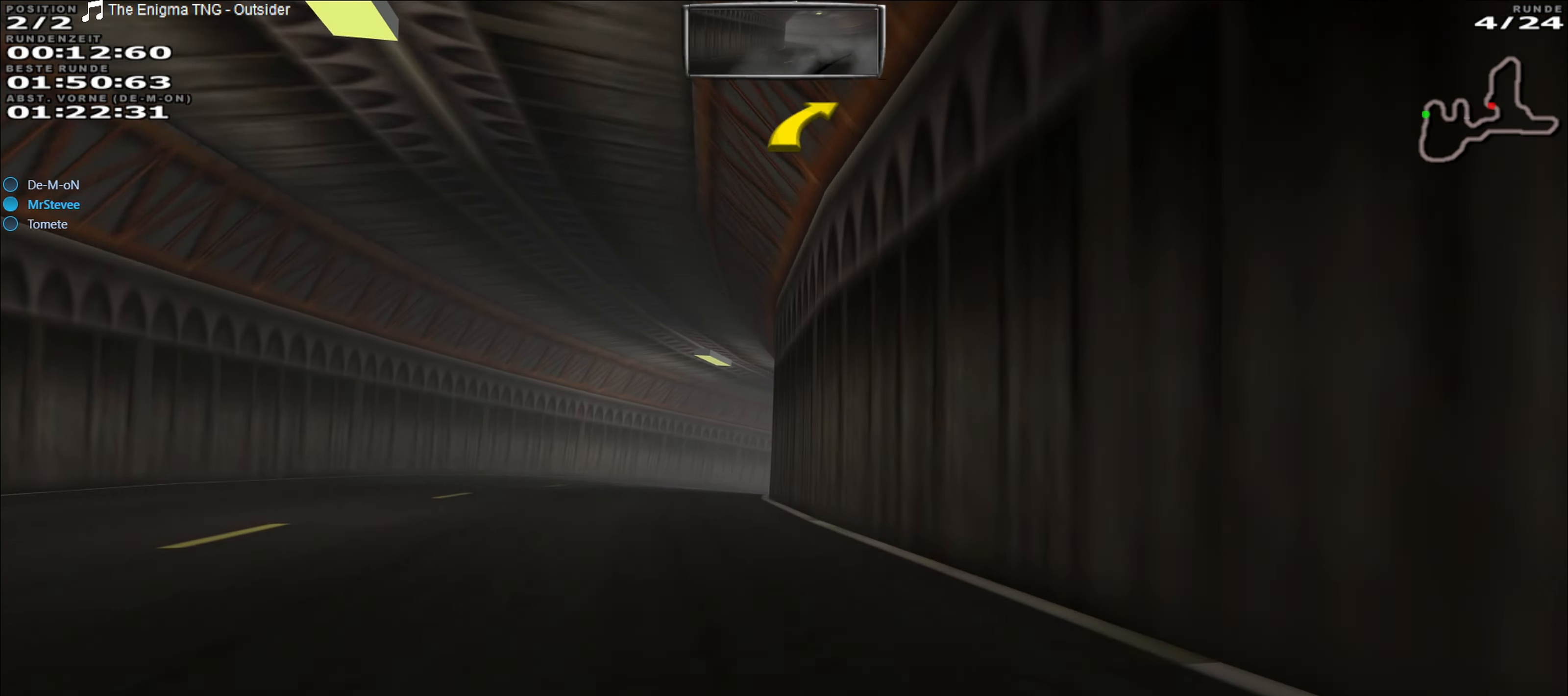
{"buttons": ["R2"], "left_stick": "right", "events": [[33, "left_stick", "center"], [433, "left_stick", "right"]]}
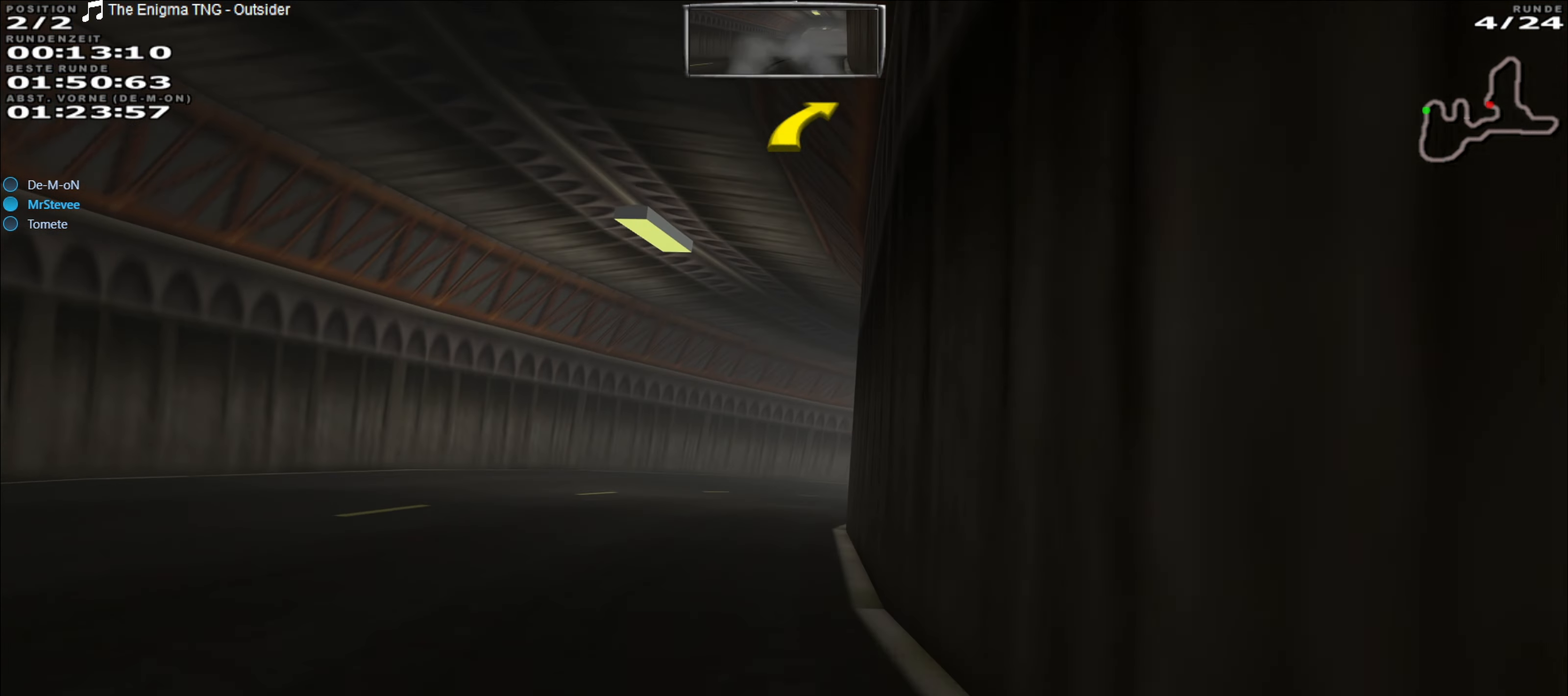
{"buttons": [], "left_stick": "right", "events": [[450, "R2", "up"]]}
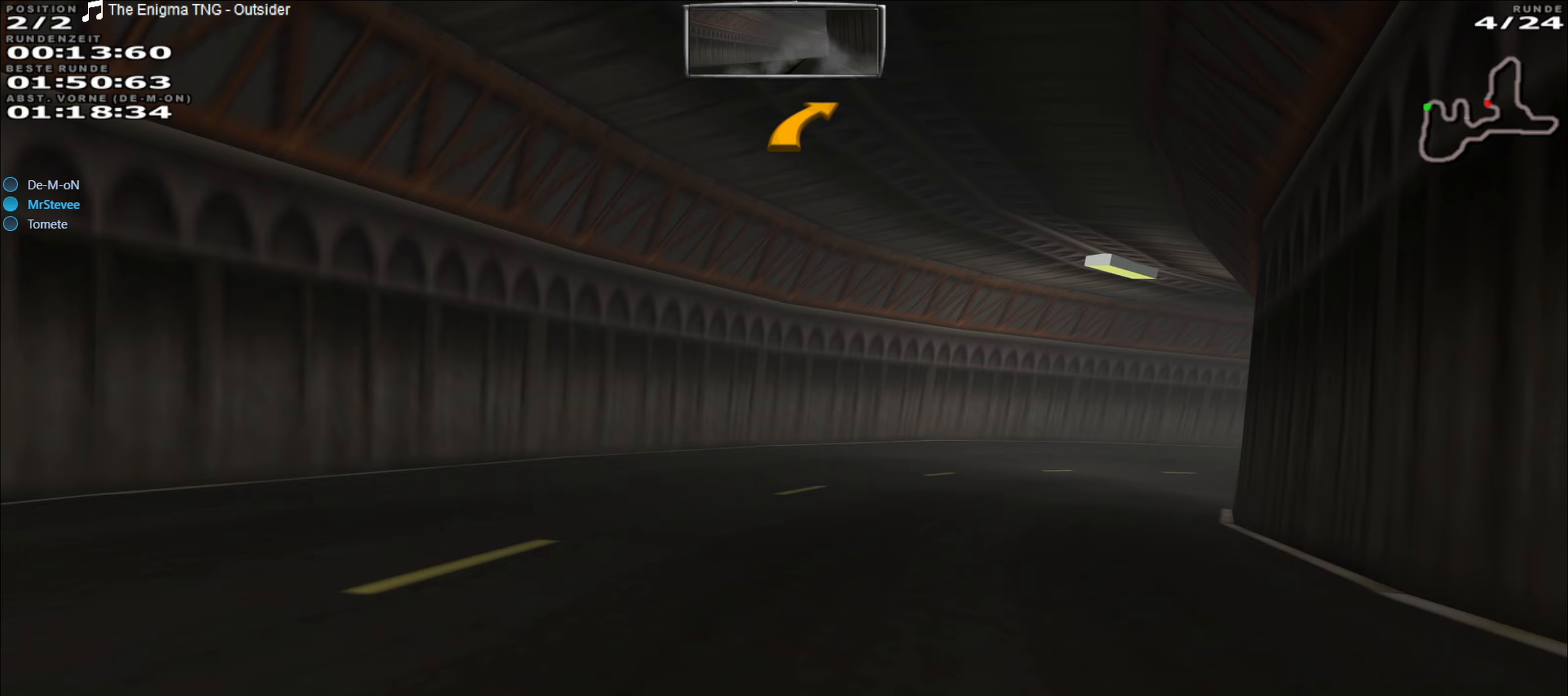
{"buttons": ["L2"], "left_stick": "right", "events": [[167, "L2", "down"]]}
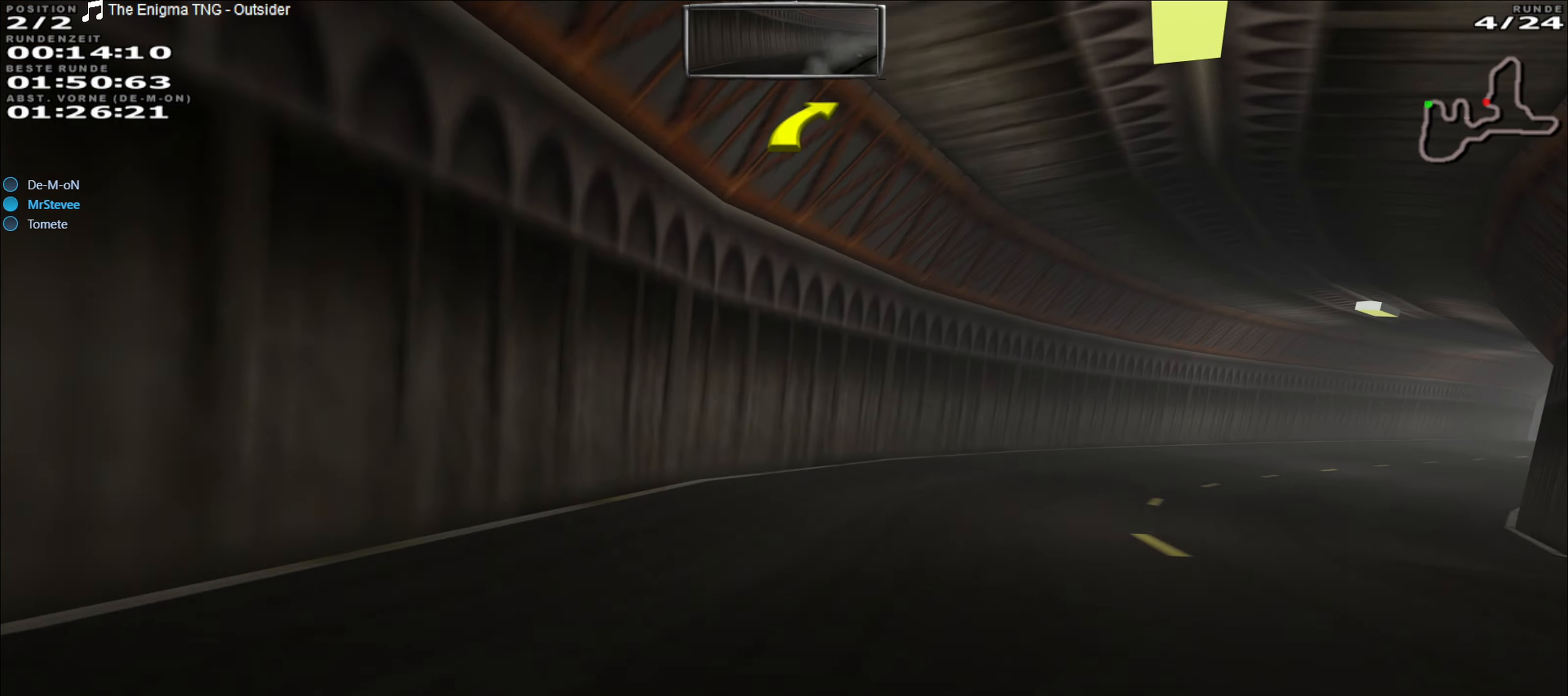
{"buttons": ["R2"], "left_stick": "right", "events": [[50, "L2", "up"], [383, "R2", "down"]]}
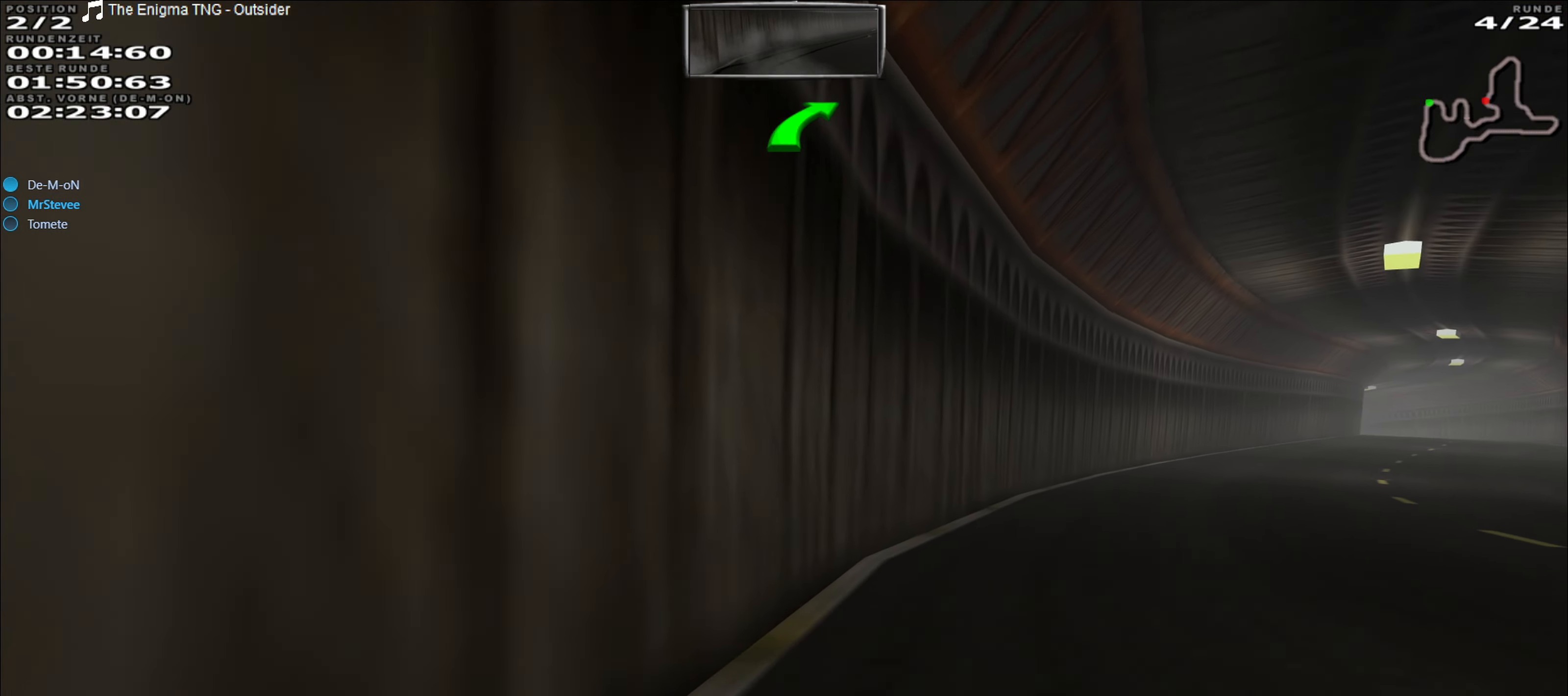
{"buttons": ["R2"], "left_stick": "right", "events": []}
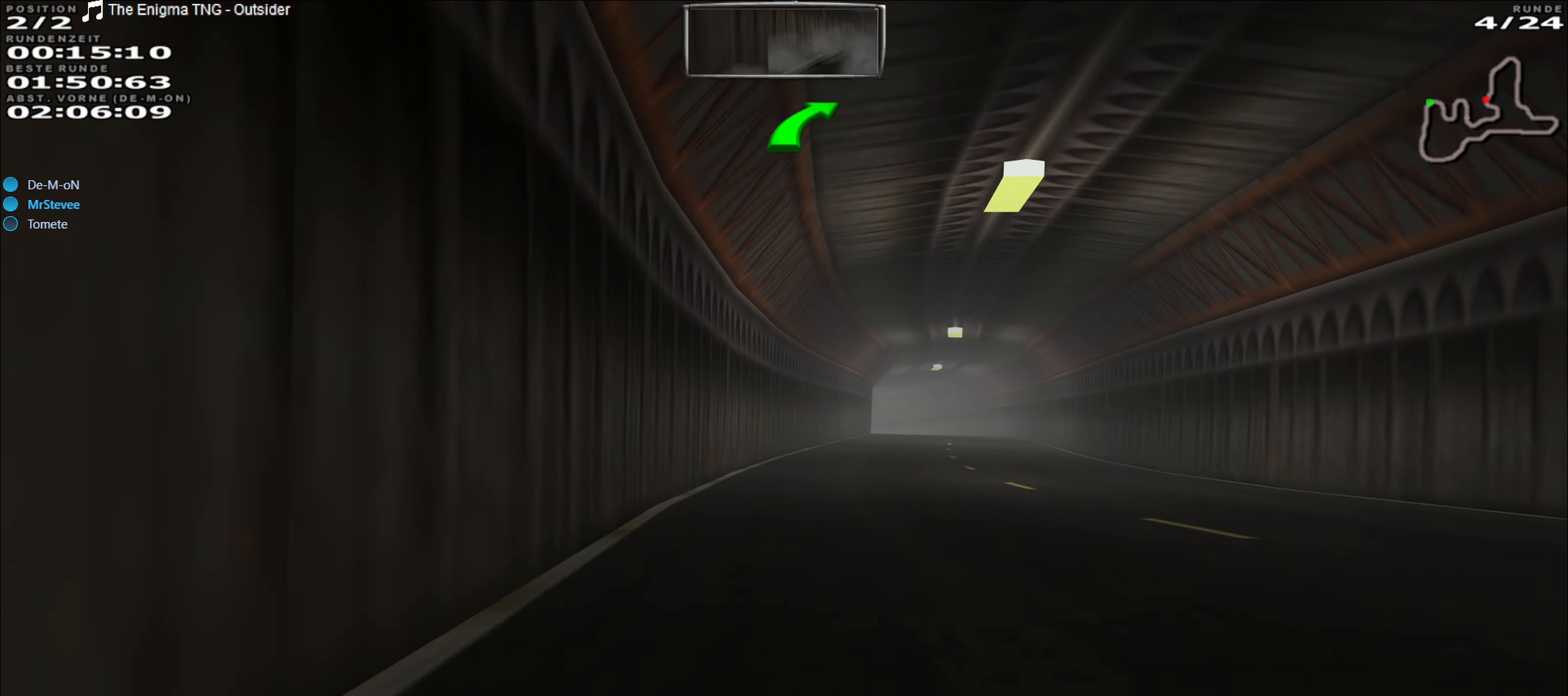
{"buttons": ["R2"], "left_stick": "left", "events": [[50, "left_stick", "center"], [167, "left_stick", "left"]]}
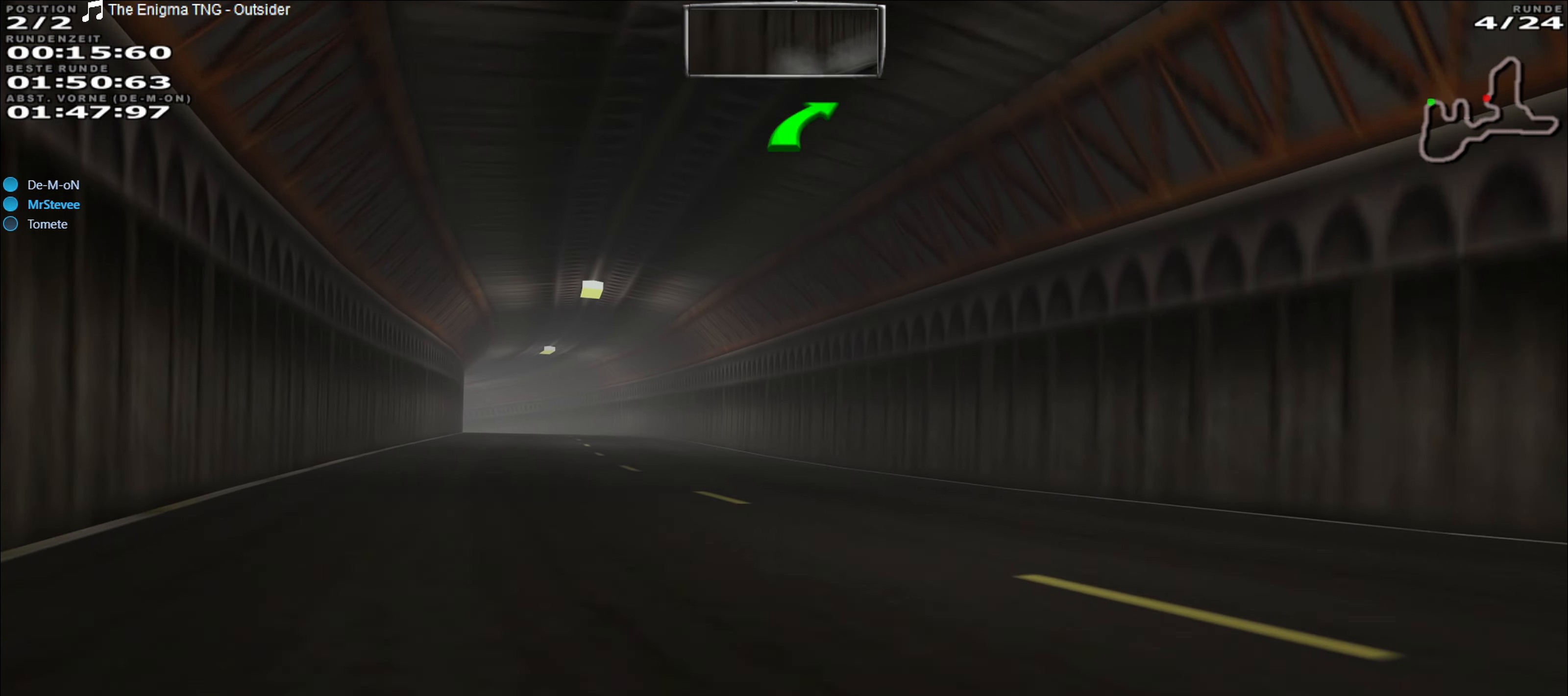
{"buttons": ["R2"], "left_stick": "left", "events": []}
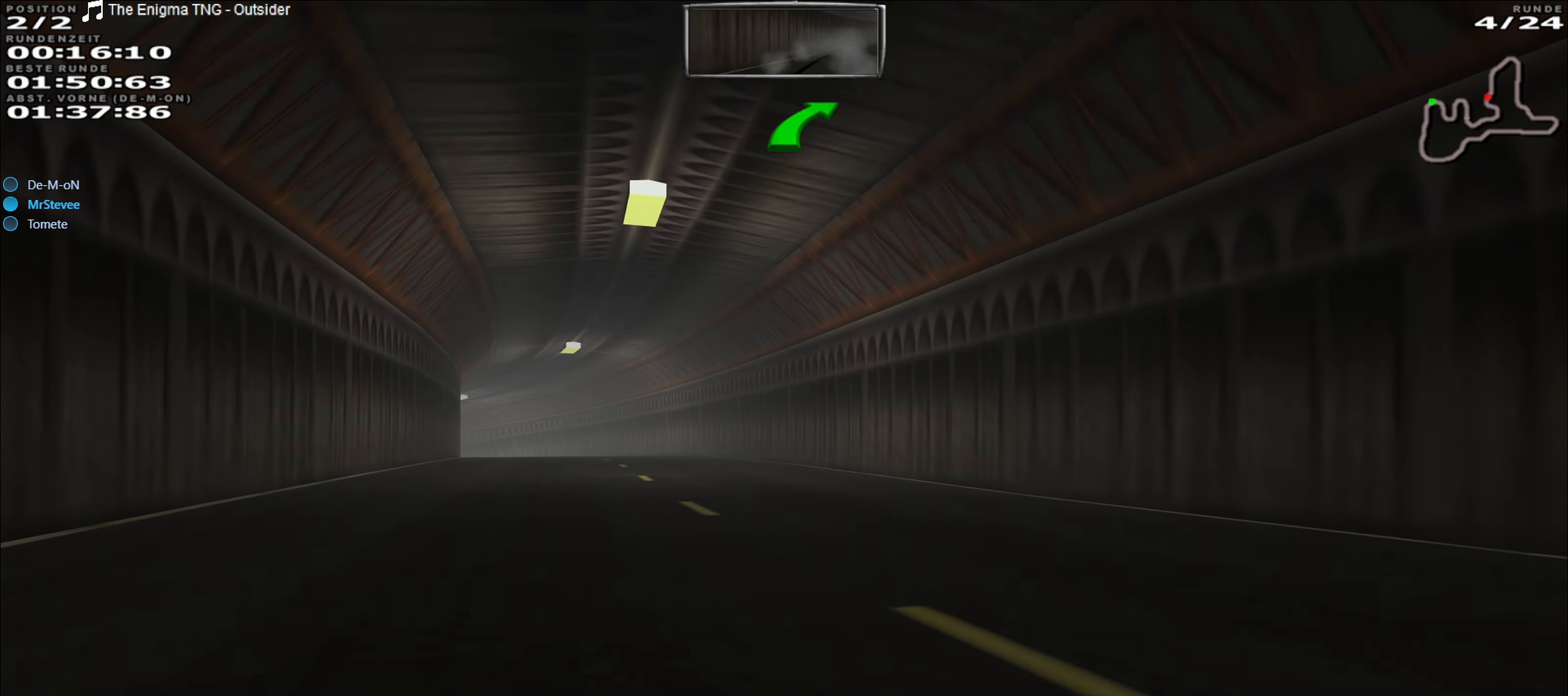
{"buttons": ["R2"], "left_stick": "left", "events": [[83, "left_stick", "center"], [367, "left_stick", "left"]]}
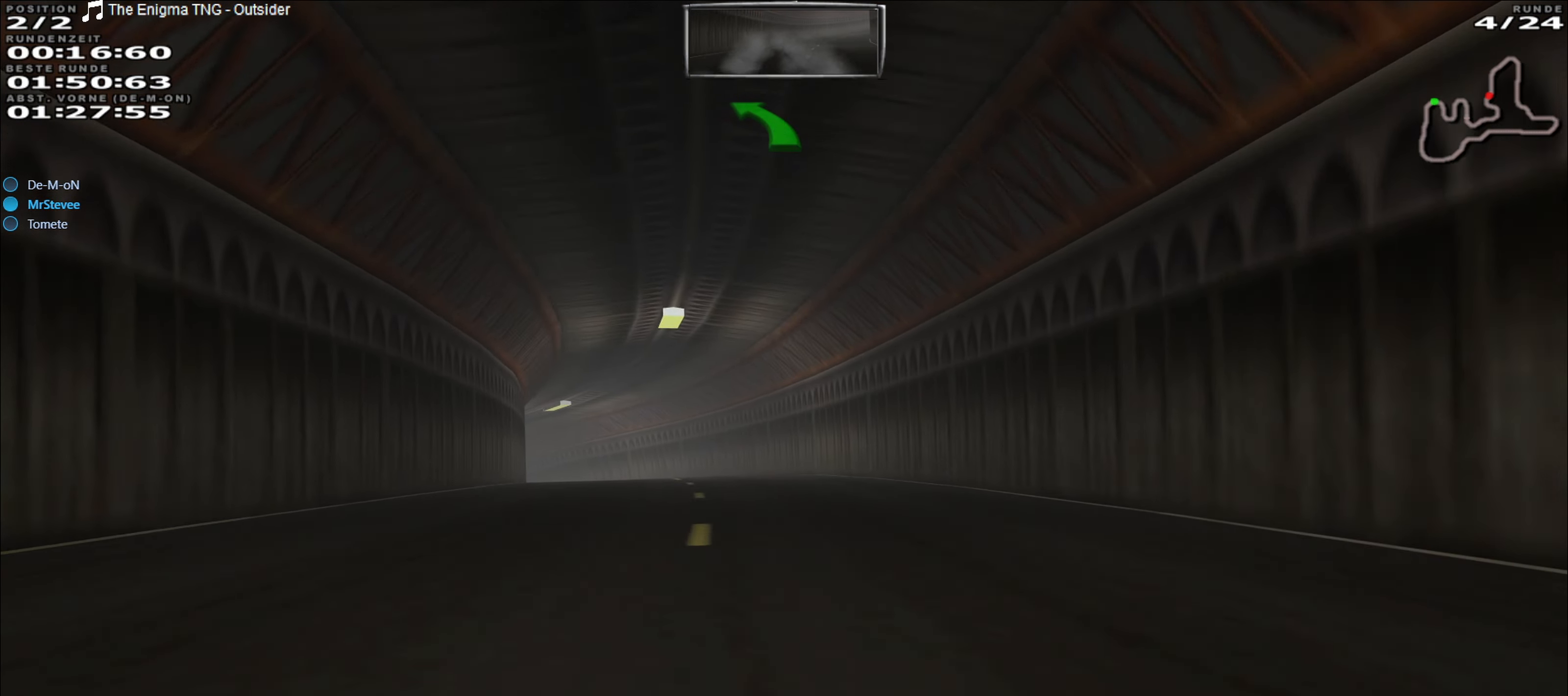
{"buttons": ["R2"], "left_stick": "left", "events": [[167, "left_stick", "center"], [467, "left_stick", "left"]]}
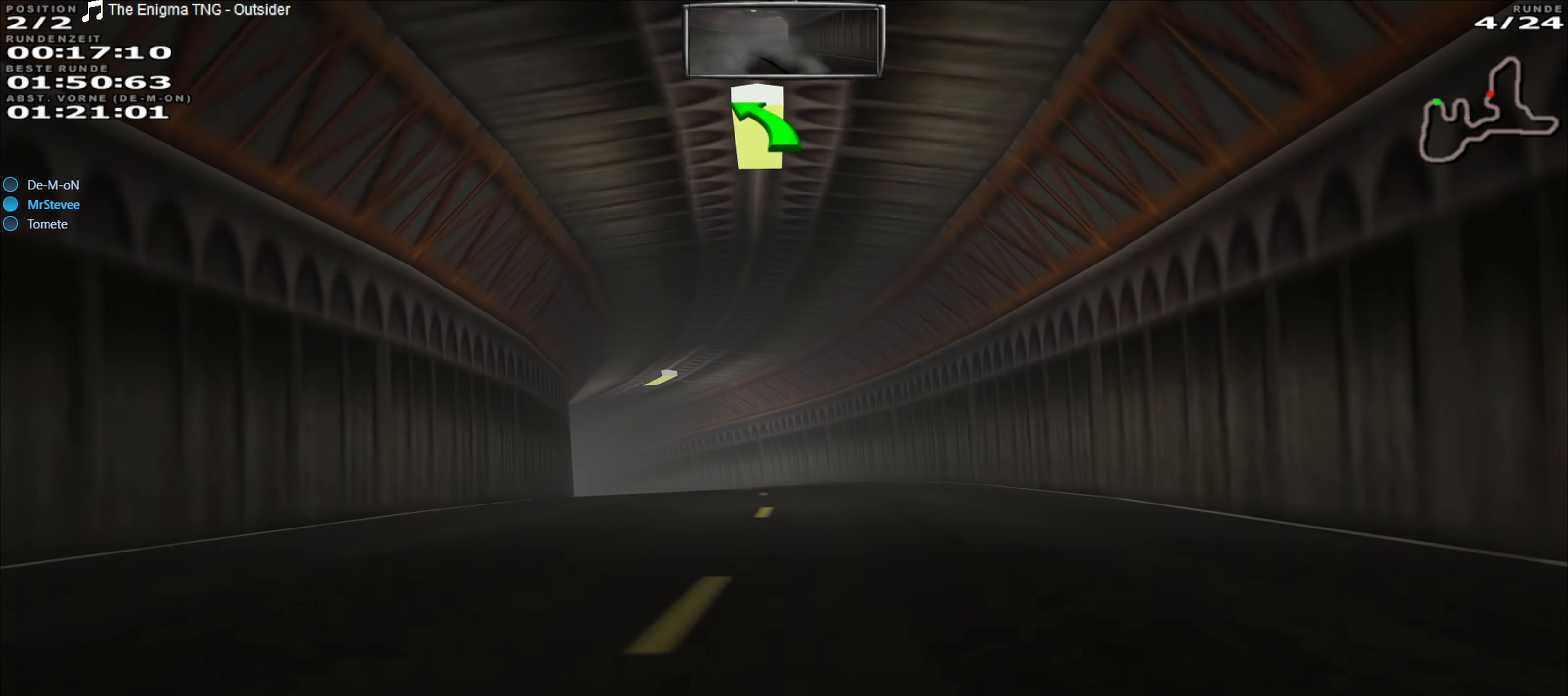
{"buttons": ["R2"], "left_stick": "left", "events": [[133, "left_stick", "center"], [367, "left_stick", "left"]]}
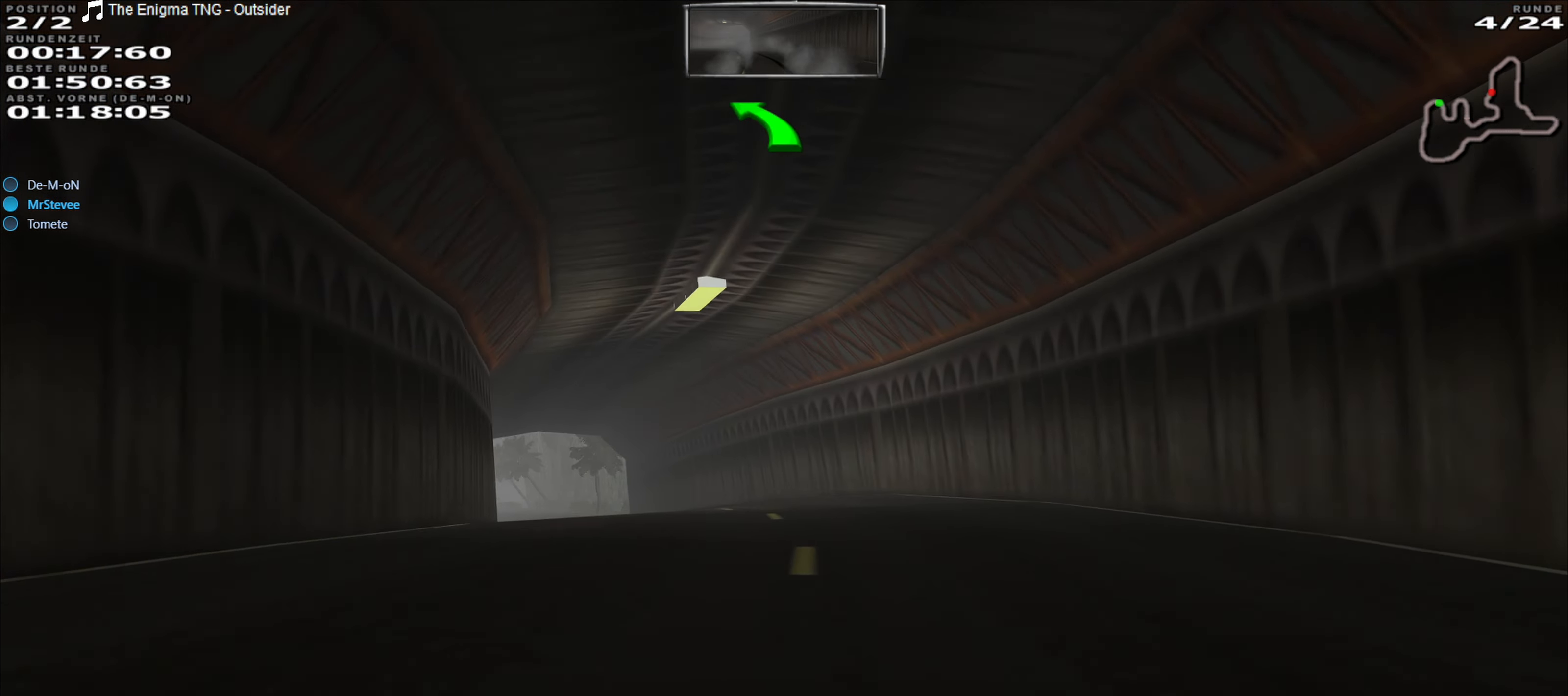
{"buttons": [], "left_stick": "center", "events": [[200, "L2", "down"], [217, "R2", "up"], [367, "L2", "up"], [483, "left_stick", "center"]]}